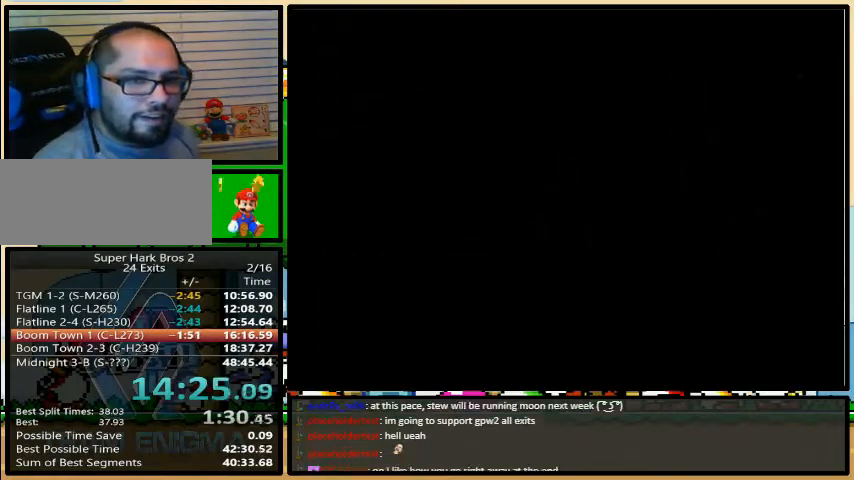
Gameplay with a controller (Nintendo layout); each line is a JSON object with the inputs held at the frame after it. "events" lists button and stick changes between this image and that frame as [ms after this image, input, new state], when the widget could be followed in between. Not read: L3 R3.
{"buttons": [], "events": []}
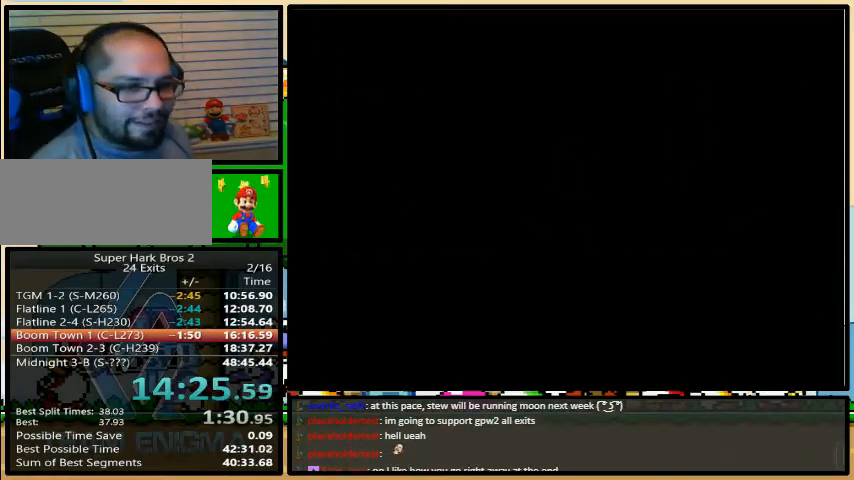
{"buttons": [], "events": []}
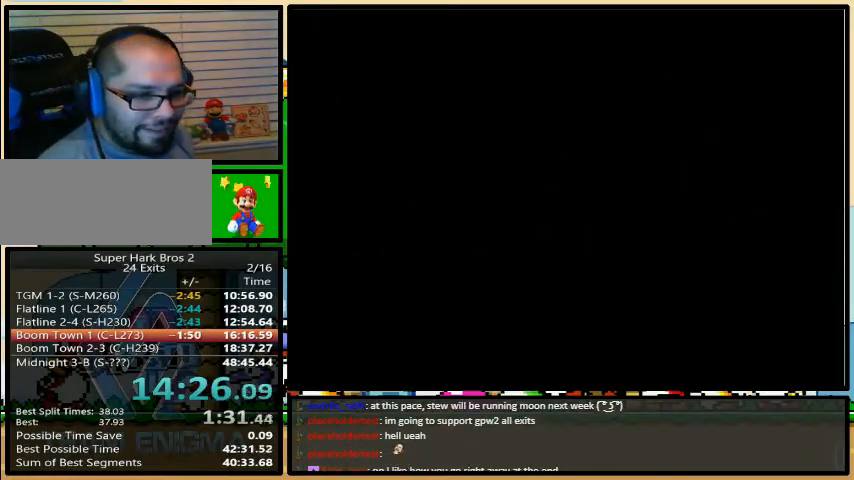
{"buttons": [], "events": []}
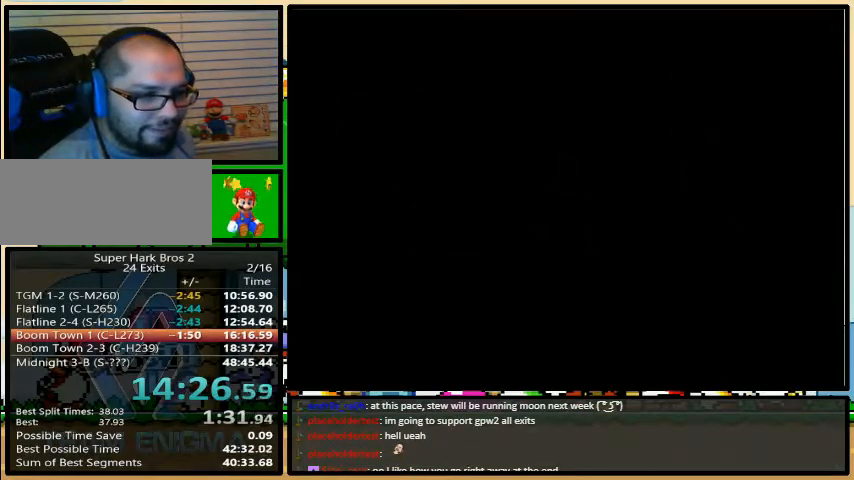
{"buttons": ["A", "B", "Y"], "events": [[333, "A", "down"], [367, "B", "down"], [367, "X", "down"], [400, "A", "up"], [433, "B", "up"], [433, "Y", "down"], [467, "Y", "up"], [500, "A", "down"], [500, "B", "down"], [500, "X", "up"], [500, "Y", "down"]]}
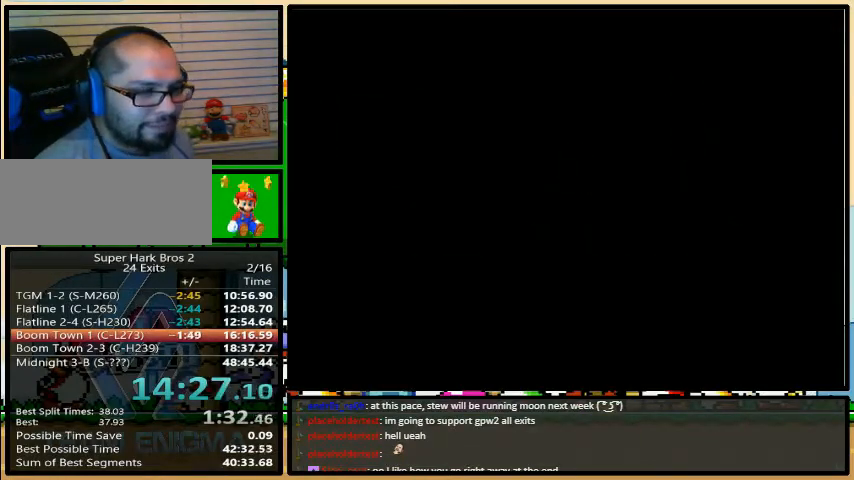
{"buttons": ["X"], "events": [[33, "A", "up"], [33, "X", "down"], [33, "Y", "up"], [100, "Y", "down"], [133, "B", "up"], [167, "A", "down"], [167, "X", "up"], [167, "Y", "up"], [200, "B", "down"], [200, "Y", "down"], [233, "A", "up"], [233, "B", "up"], [233, "X", "down"], [267, "Y", "up"], [300, "B", "down"], [300, "Y", "down"], [333, "B", "up"], [367, "A", "down"], [367, "X", "up"], [367, "Y", "up"], [433, "A", "up"], [433, "B", "down"], [433, "X", "down"], [433, "Y", "down"], [467, "B", "up"], [467, "Y", "up"]]}
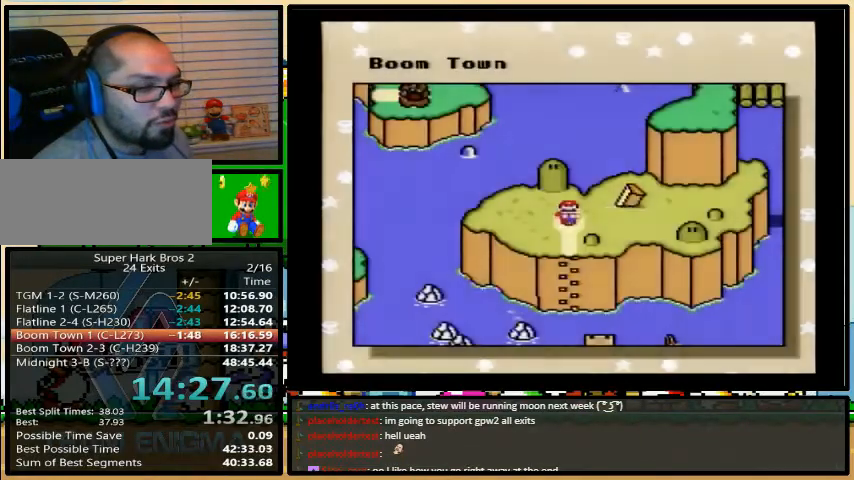
{"buttons": ["X"], "events": [[33, "A", "down"], [33, "X", "up"], [100, "B", "down"], [100, "X", "down"], [133, "B", "up"], [133, "Y", "down"], [167, "Y", "up"], [200, "A", "up"], [200, "B", "down"], [233, "X", "up"], [233, "Y", "down"], [267, "A", "down"], [267, "B", "up"], [300, "A", "up"], [300, "Y", "up"], [333, "X", "down"]]}
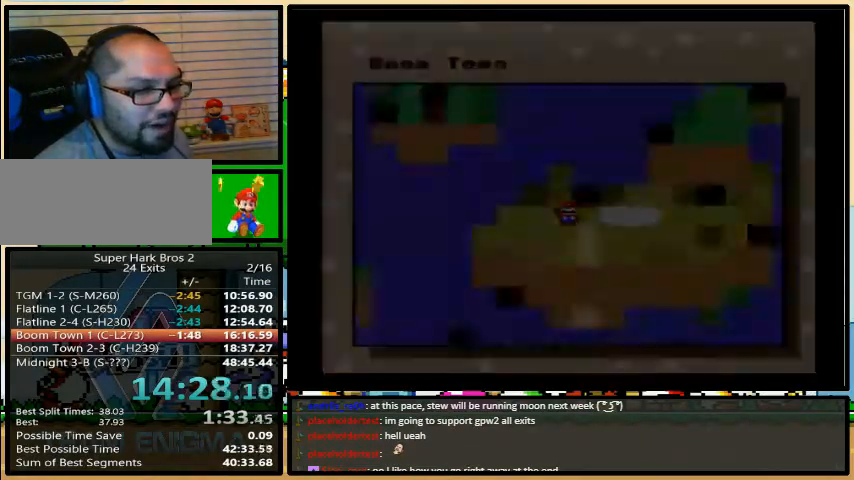
{"buttons": ["X"], "events": []}
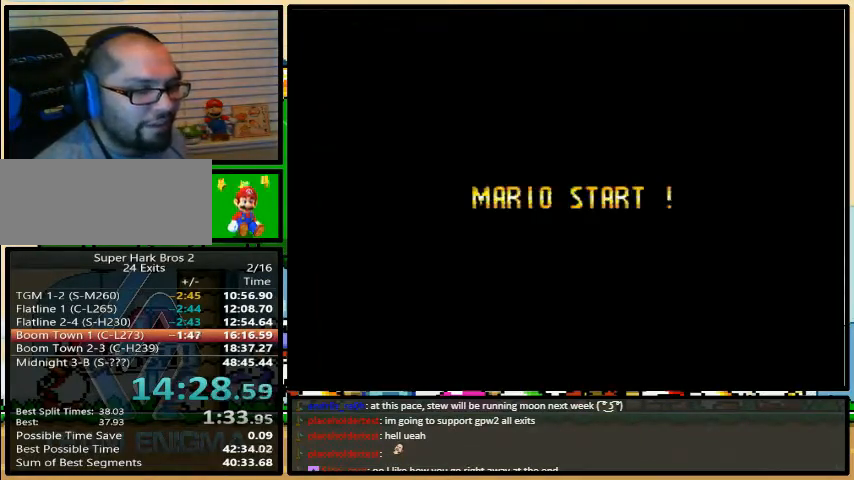
{"buttons": ["X"], "events": []}
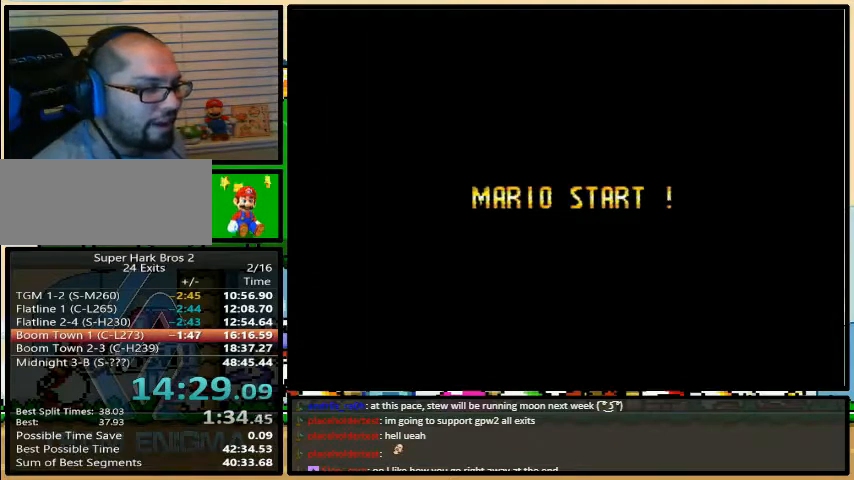
{"buttons": ["X"], "events": []}
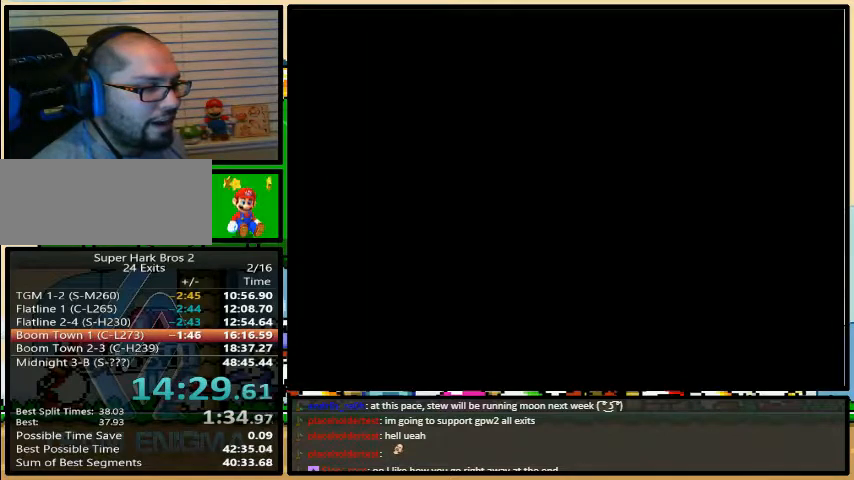
{"buttons": ["X"], "events": []}
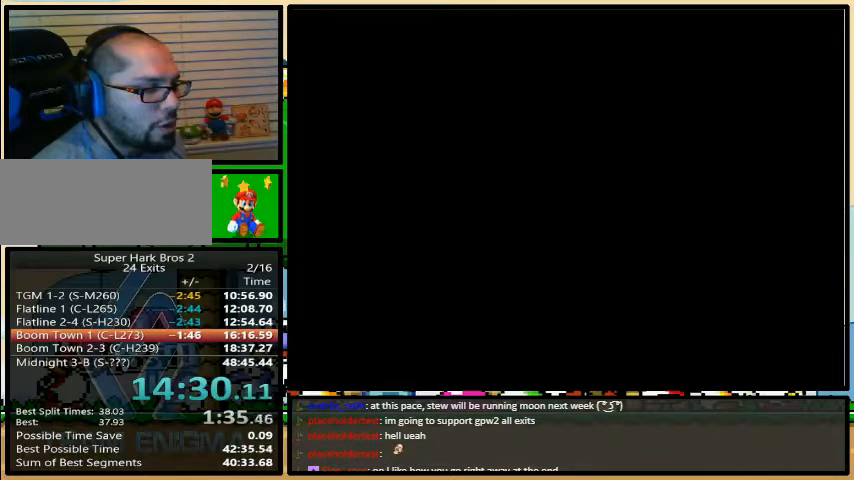
{"buttons": ["Y", "DPAD_RIGHT"], "events": [[400, "X", "up"], [400, "Y", "down"], [433, "DPAD_RIGHT", "down"]]}
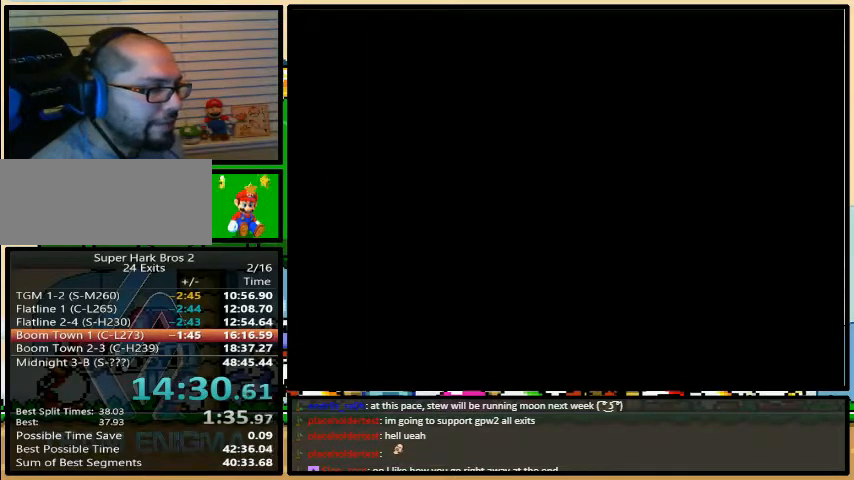
{"buttons": ["Y", "DPAD_RIGHT"], "events": []}
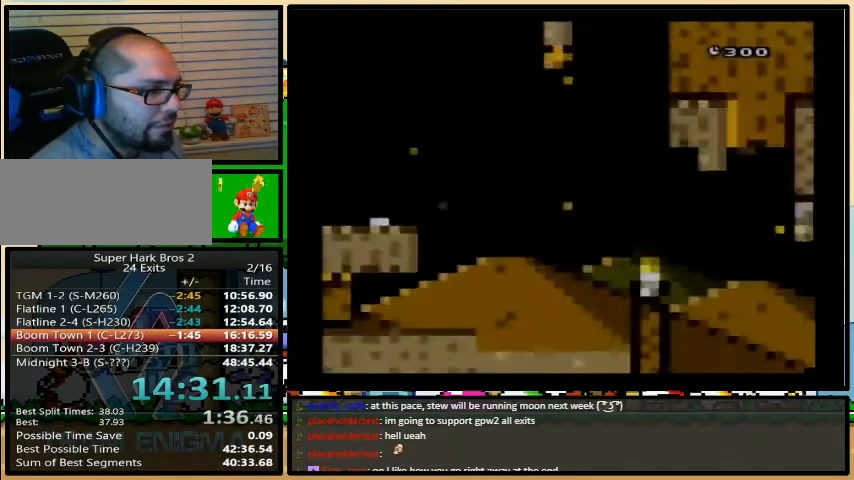
{"buttons": ["Y", "DPAD_RIGHT"], "events": []}
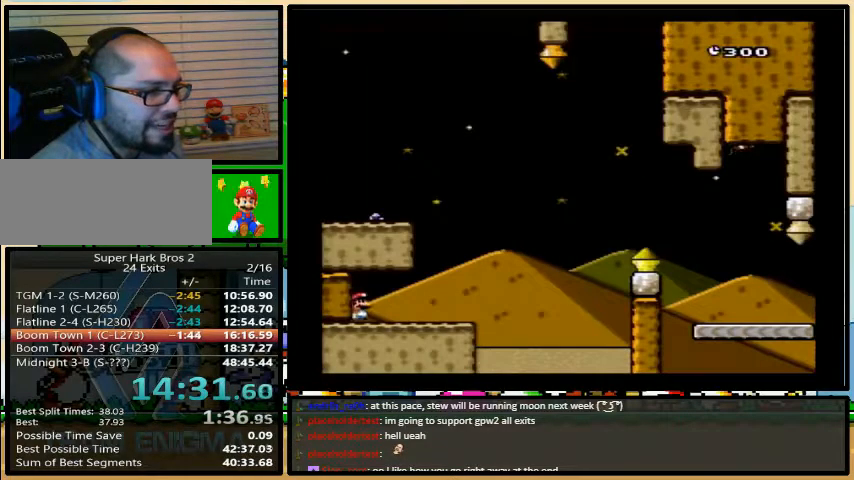
{"buttons": ["B", "Y", "DPAD_UP", "DPAD_RIGHT"], "events": [[300, "DPAD_UP", "down"], [433, "B", "down"]]}
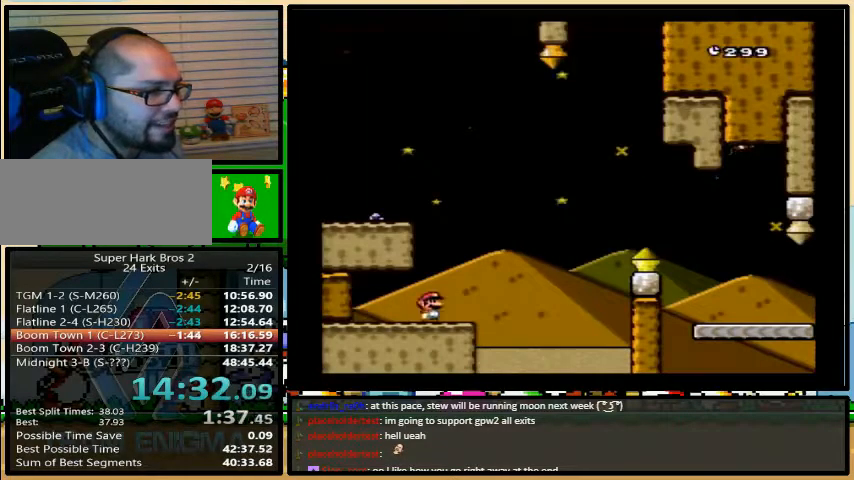
{"buttons": ["B", "Y", "DPAD_RIGHT"], "events": [[167, "DPAD_UP", "up"]]}
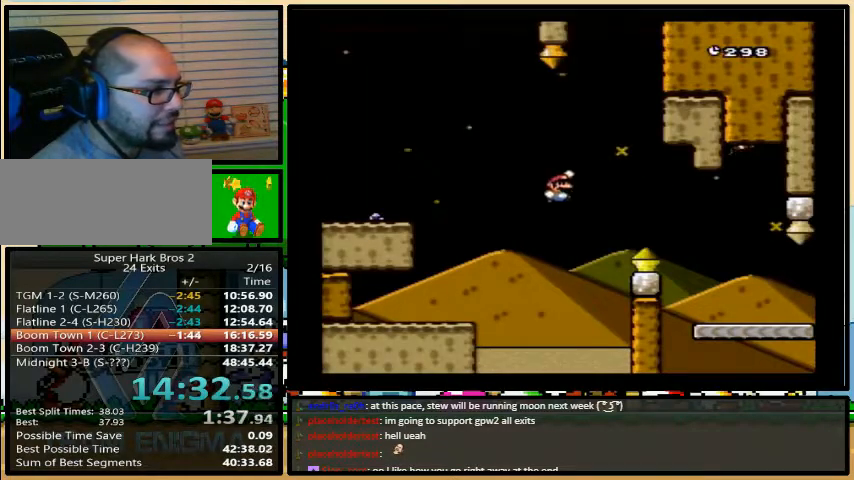
{"buttons": ["Y", "DPAD_RIGHT"], "events": [[233, "B", "up"]]}